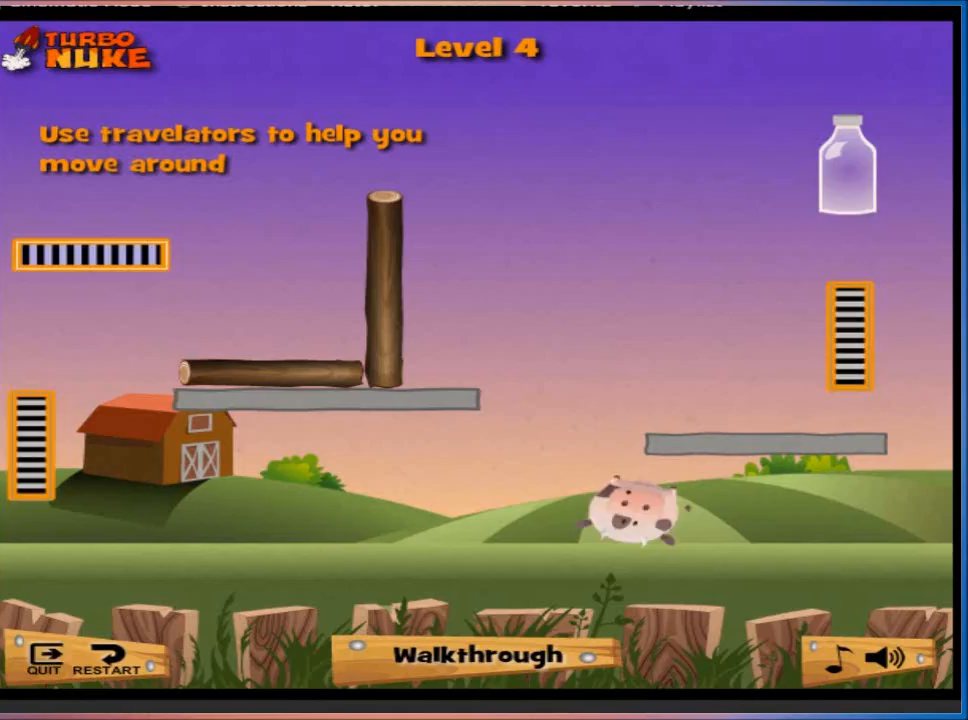
Gameplay with keyboard; each line is a JSON object with the keys held at the frame after it. "events" lists presses ("down") and releases ("up") of "1", "2", "3", "4", "5", "a", "c", "caps_lock", "d", "e", "f", "q", "r", "s", "shift", "tab", "tilde", "w", "x" and "z" between this image and that frame as [ms after this image, input, new state], when the widget could be followed in between. No other keys are recorded. Mouse input is not recorded.
{"keys": [], "events": []}
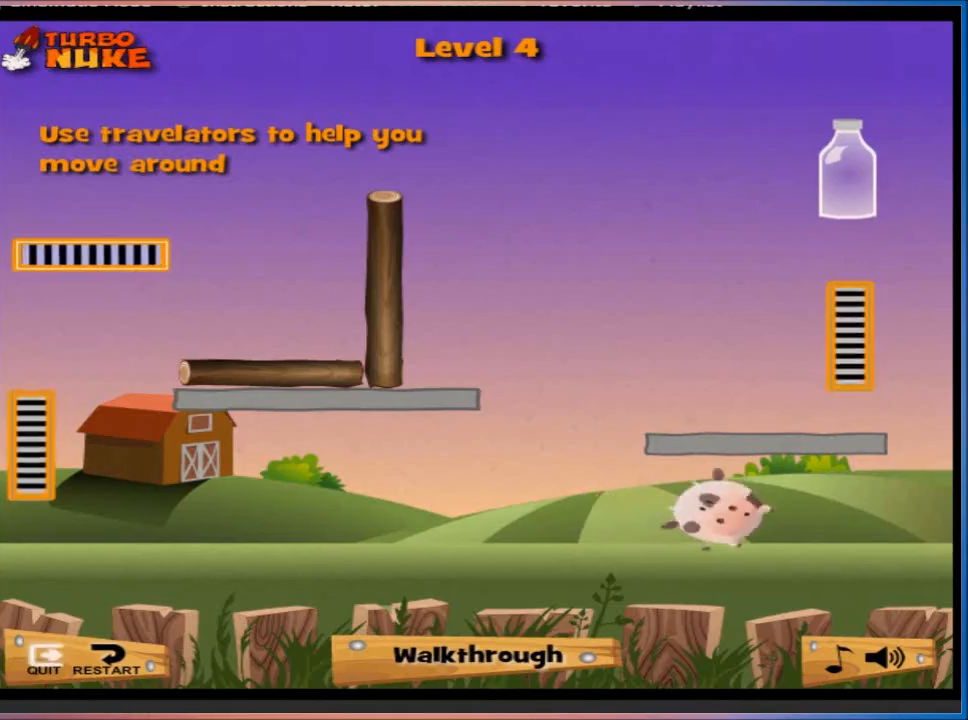
{"keys": [], "events": []}
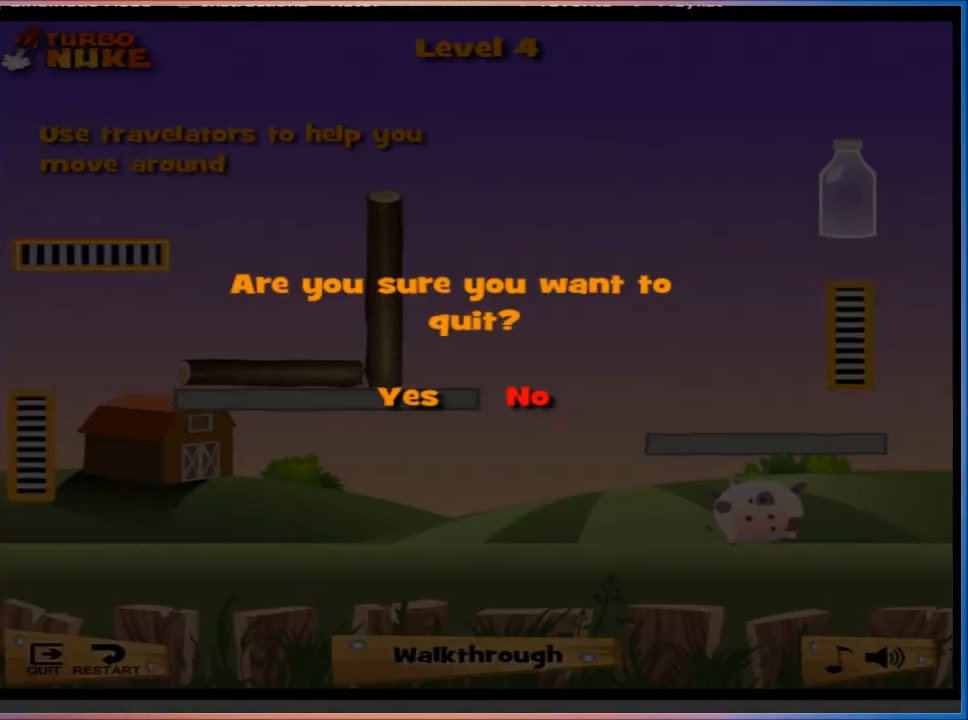
{"keys": [], "events": []}
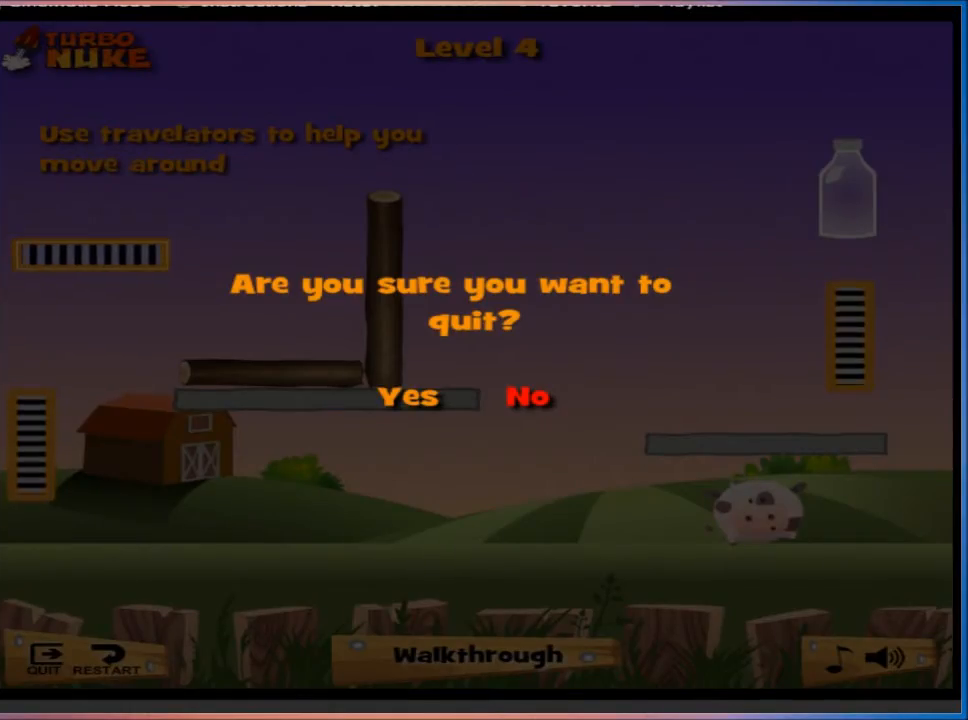
{"keys": [], "events": []}
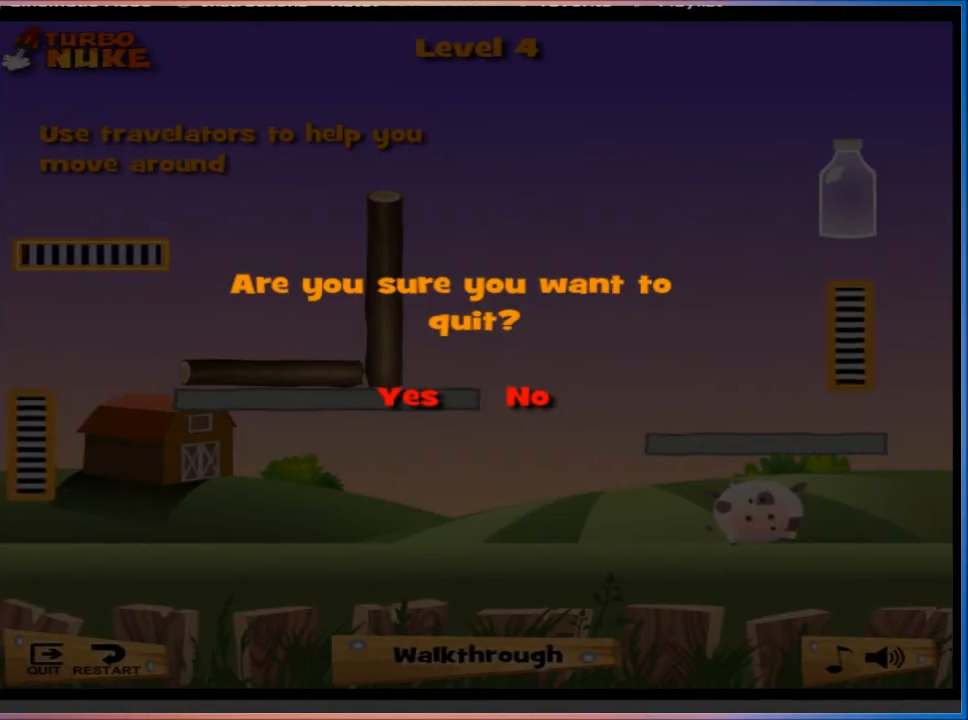
{"keys": [], "events": []}
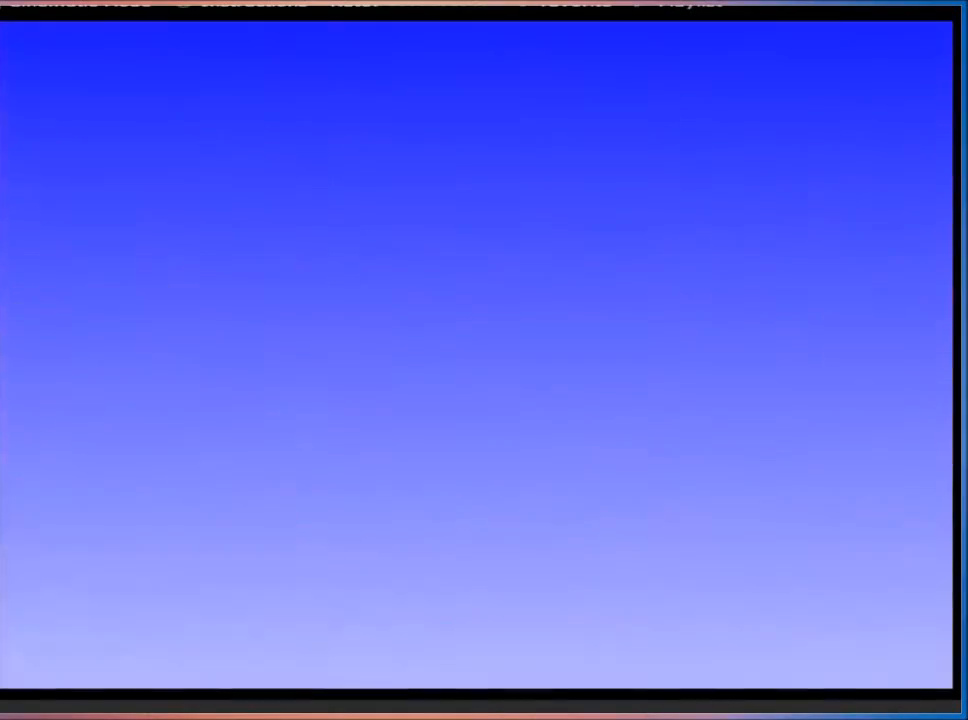
{"keys": [], "events": []}
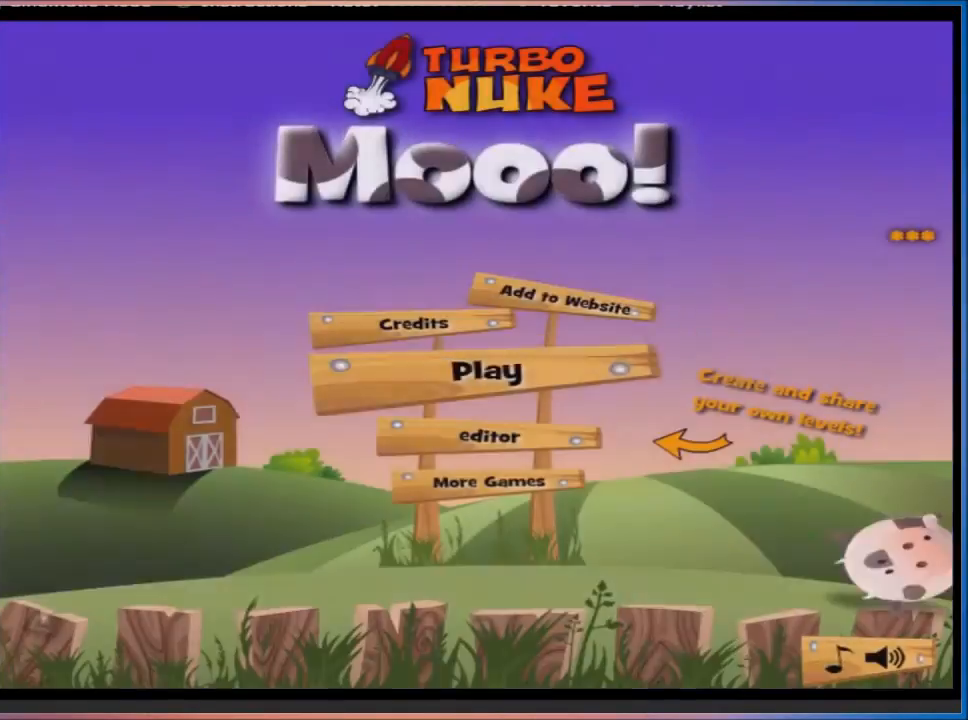
{"keys": [], "events": []}
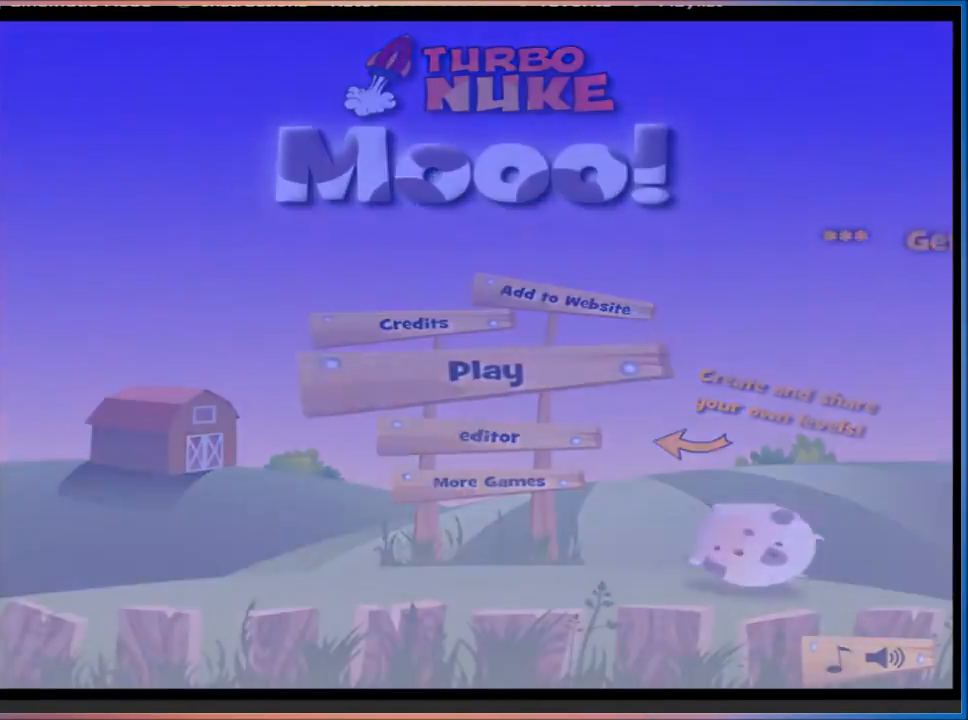
{"keys": [], "events": []}
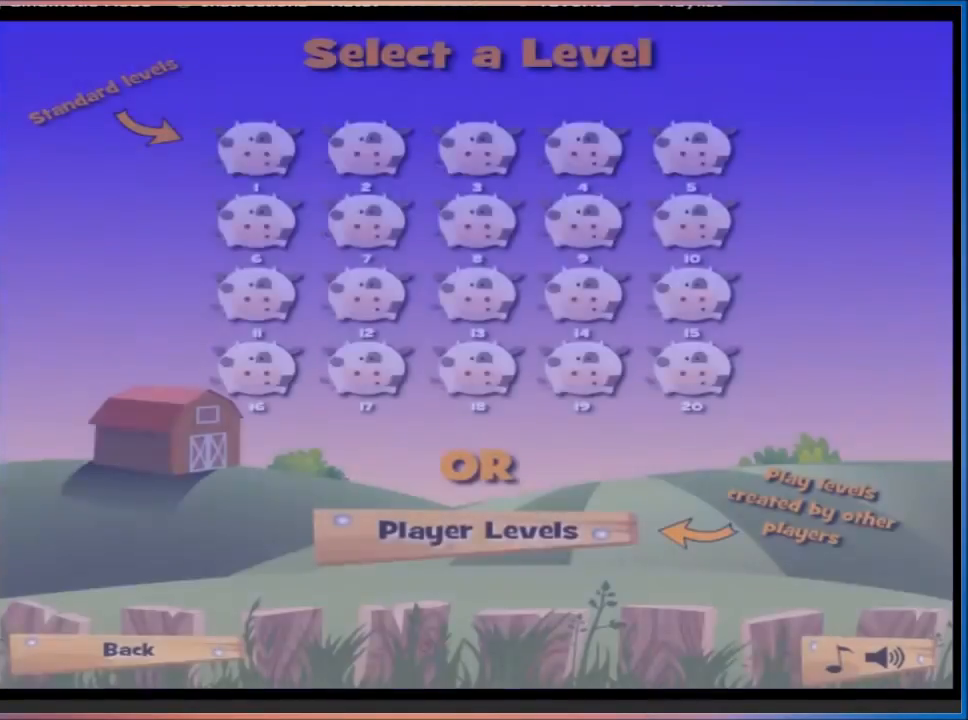
{"keys": [], "events": []}
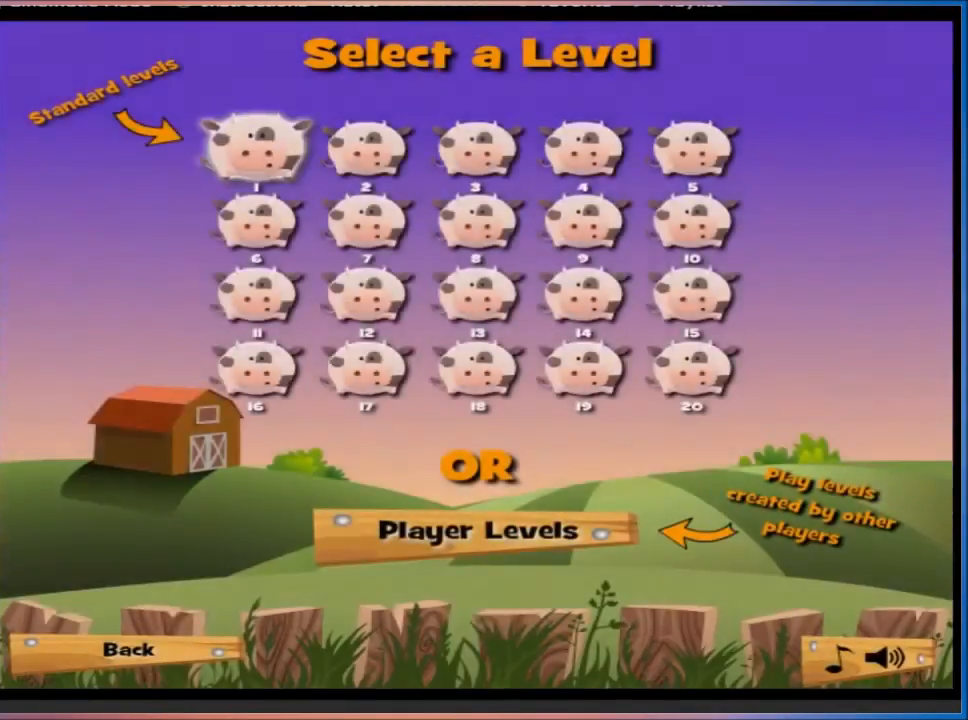
{"keys": ["d"], "events": [[67, "d", "down"]]}
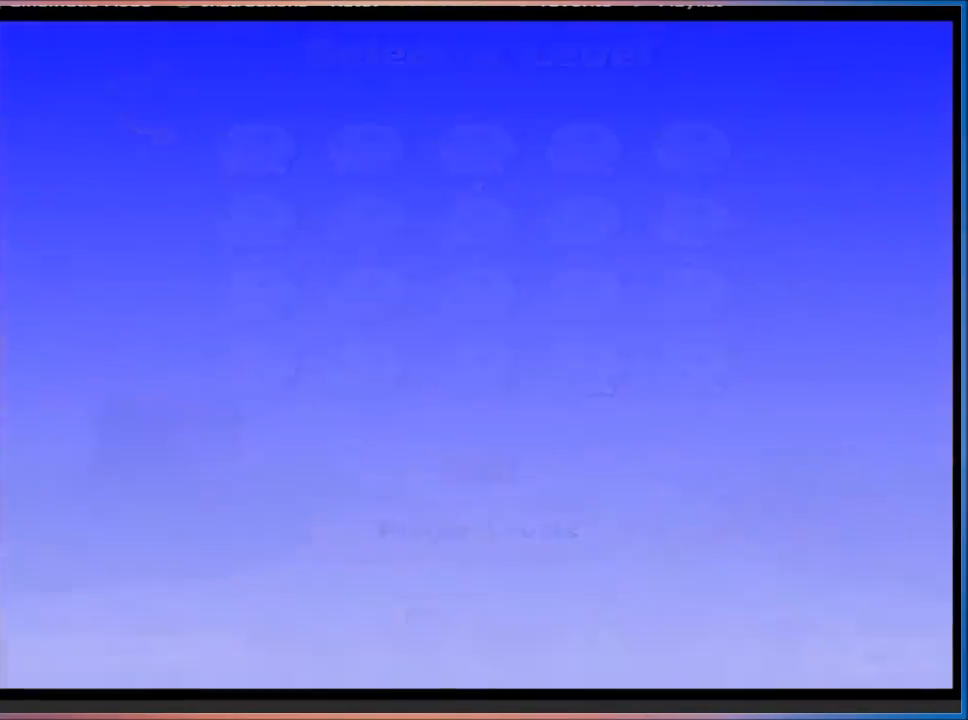
{"keys": ["d"], "events": []}
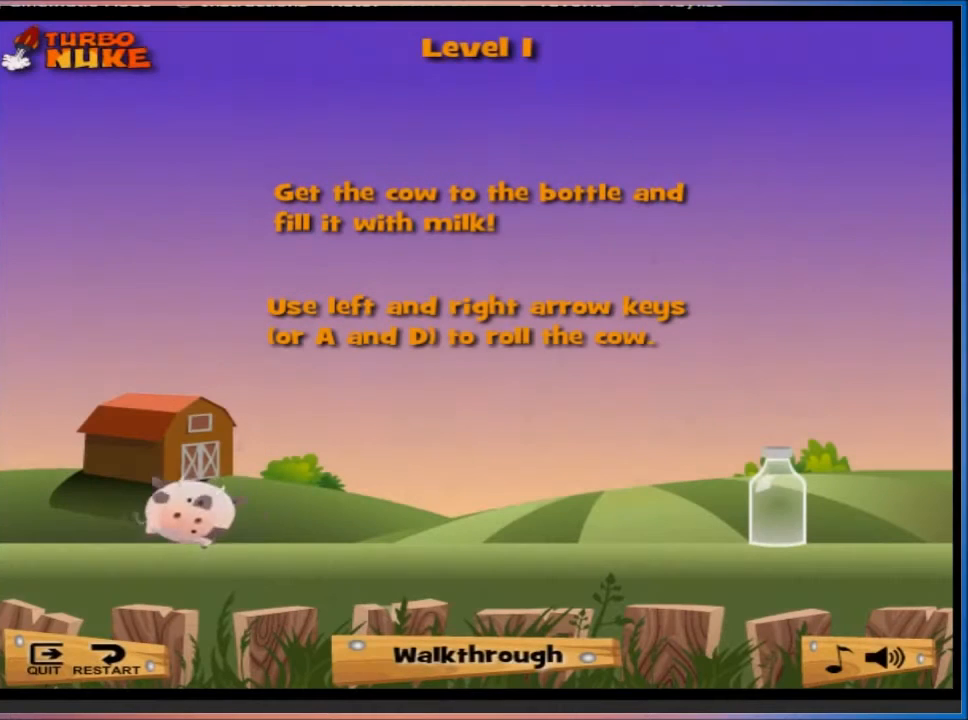
{"keys": ["d"], "events": []}
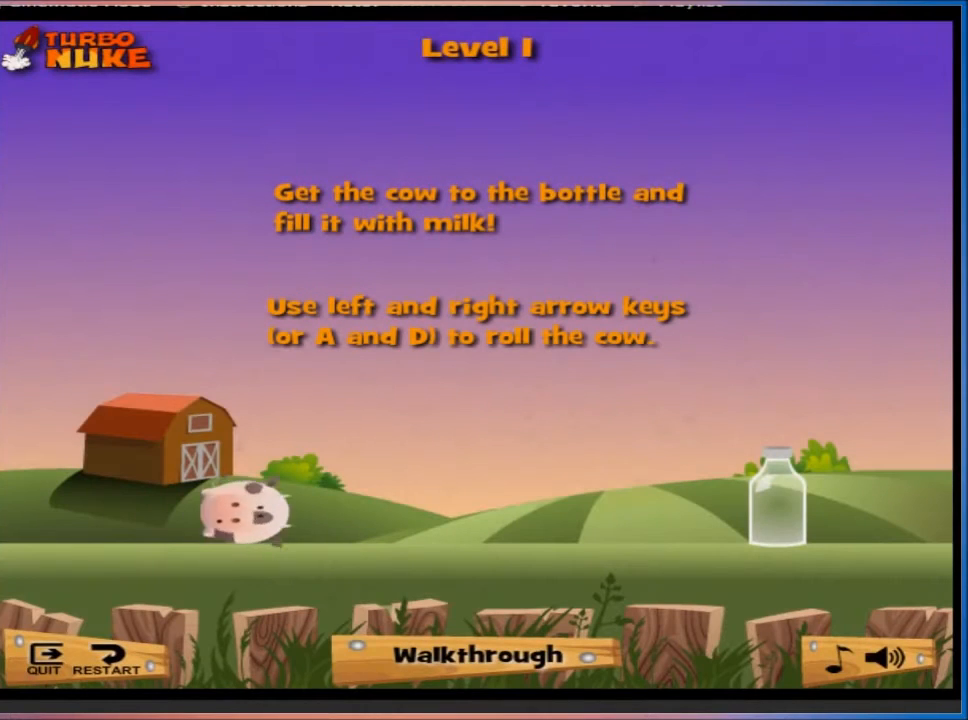
{"keys": ["d"], "events": []}
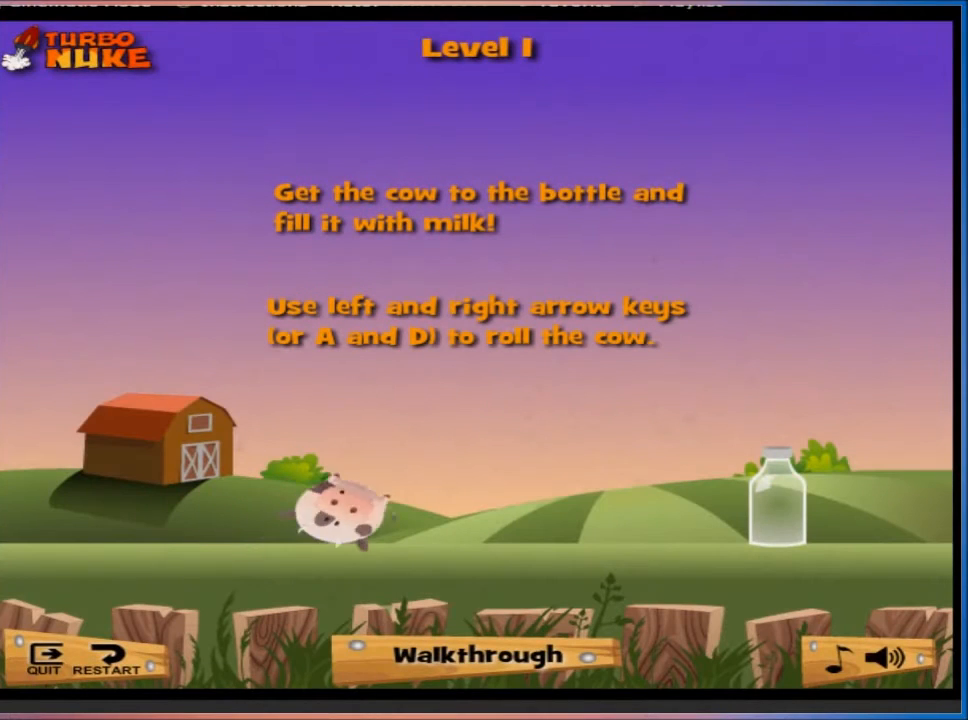
{"keys": ["d"], "events": []}
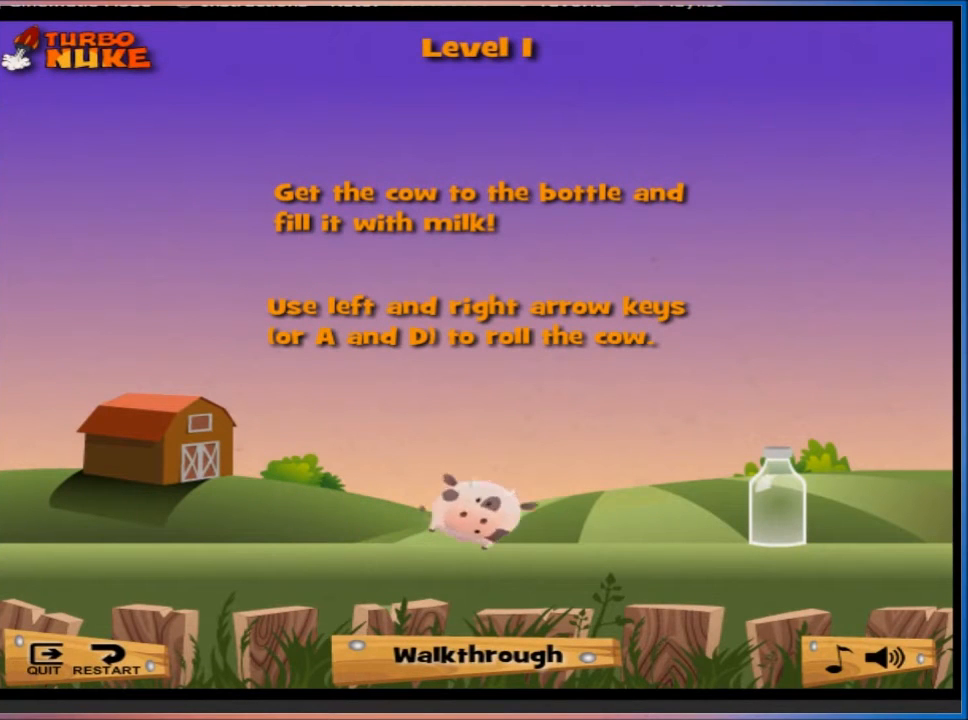
{"keys": ["d"], "events": []}
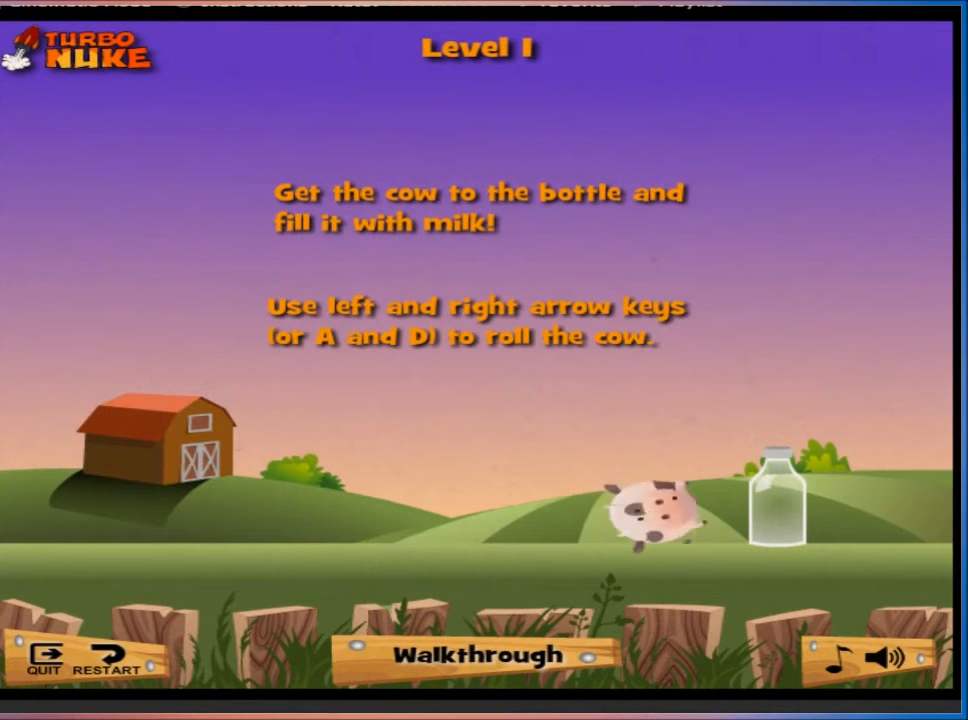
{"keys": [], "events": [[400, "d", "up"]]}
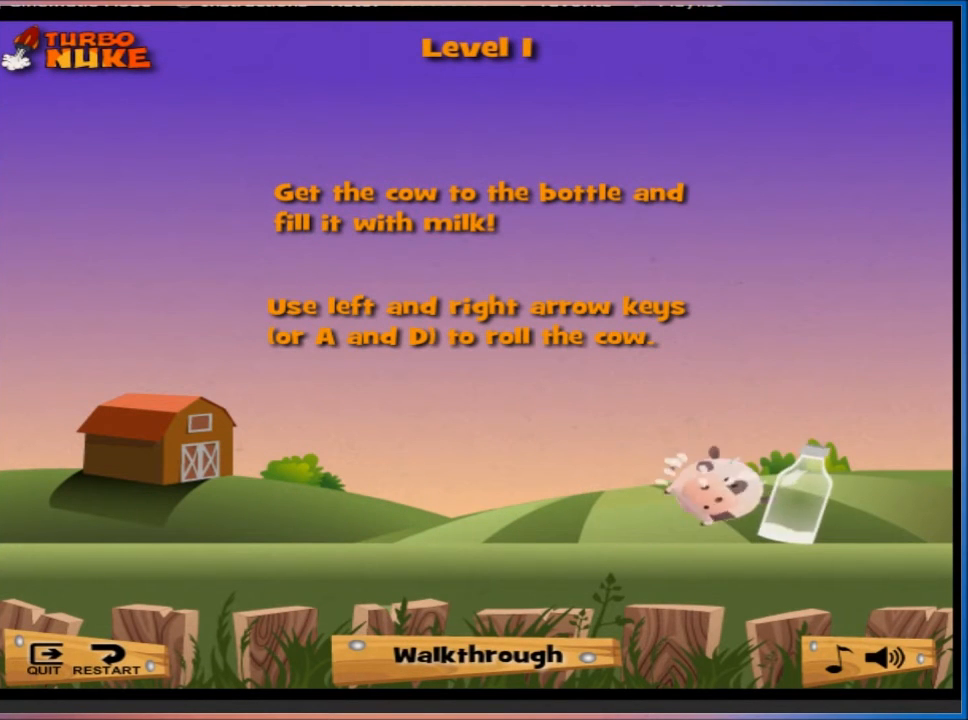
{"keys": [], "events": []}